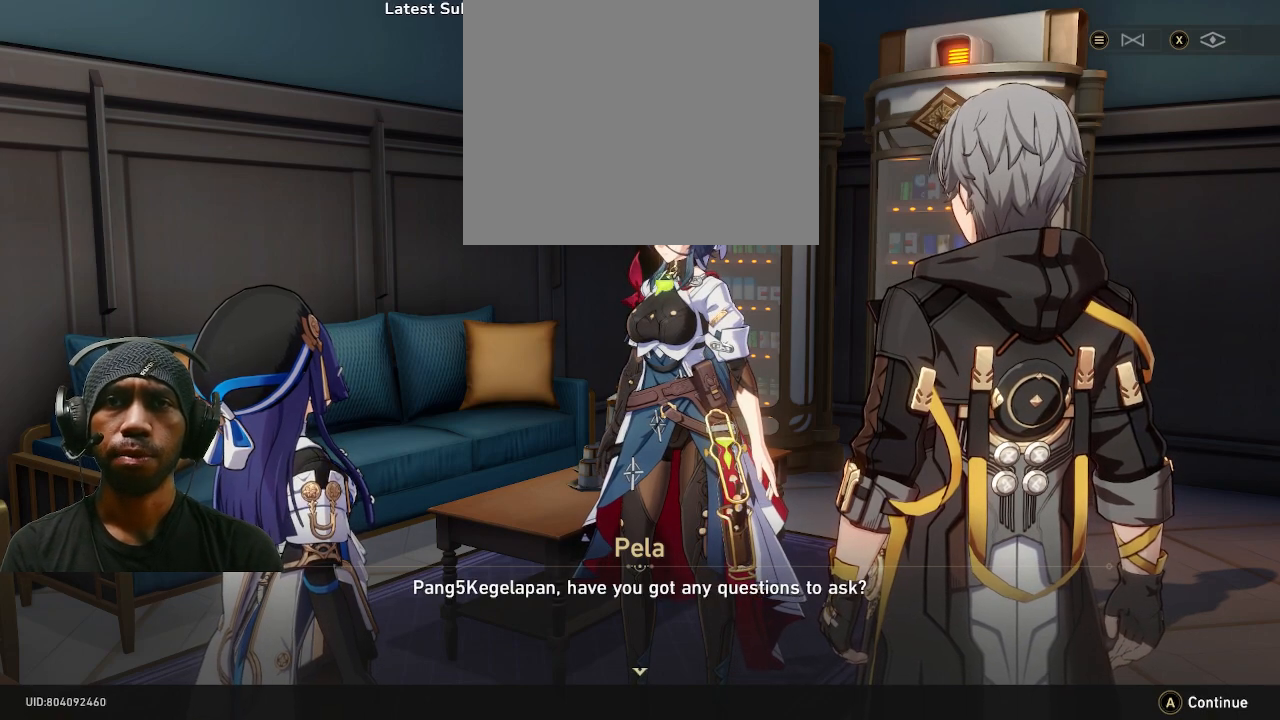
Gameplay with a controller (PlayStation layout); each line is a JSON object with the inputs held at the frame after it. "events" lists button and stick changes between this image and that frame as [ms after this image, input, new state], when the widget could be followed in between. Not read: DPAD_RIGHT R3 TOUCHPAD.
{"buttons": ["CROSS", "R2"], "left_stick": "center", "right_stick": "center", "events": [[467, "CROSS", "down"]]}
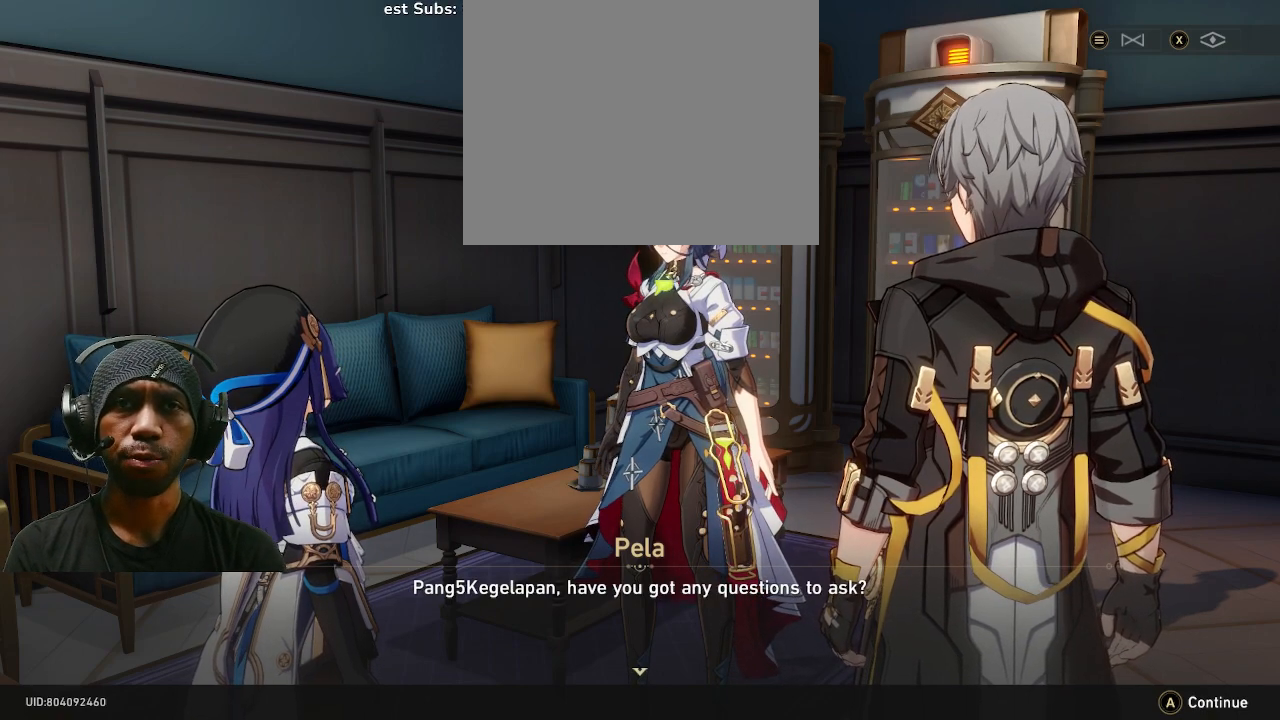
{"buttons": ["R2"], "left_stick": "center", "right_stick": "center", "events": [[67, "CROSS", "up"]]}
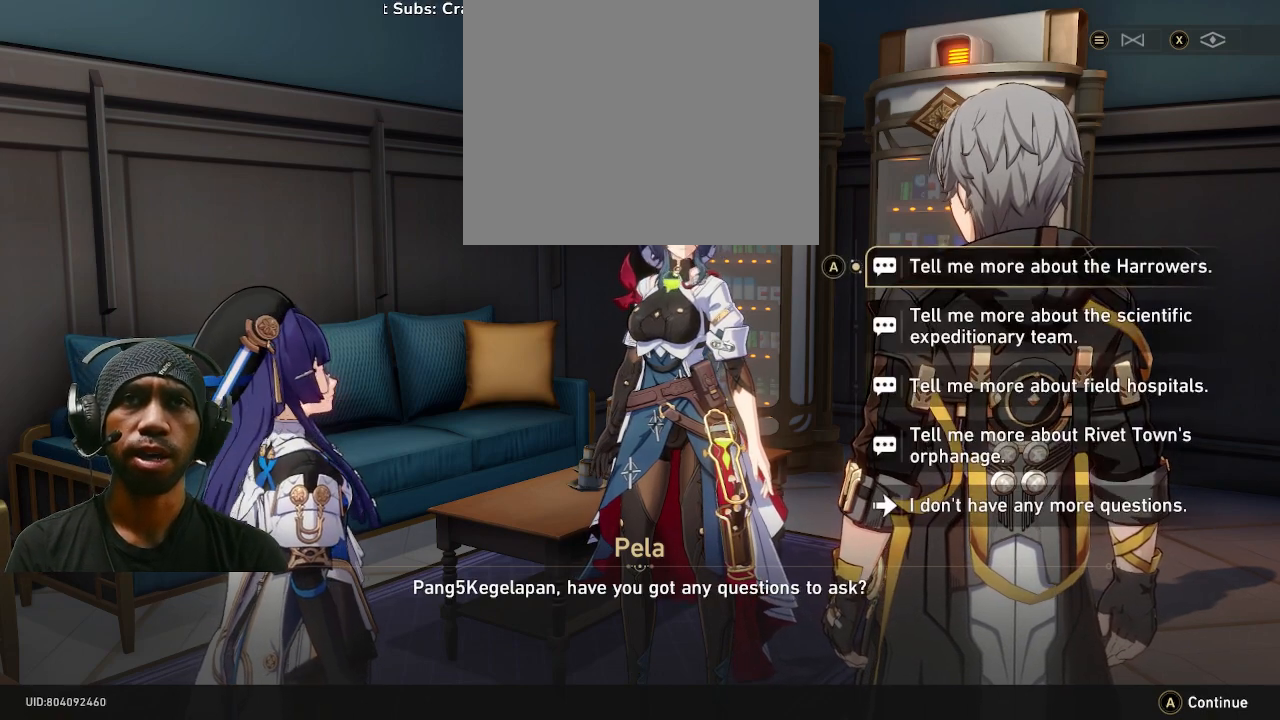
{"buttons": ["R2"], "left_stick": "center", "right_stick": "center", "events": []}
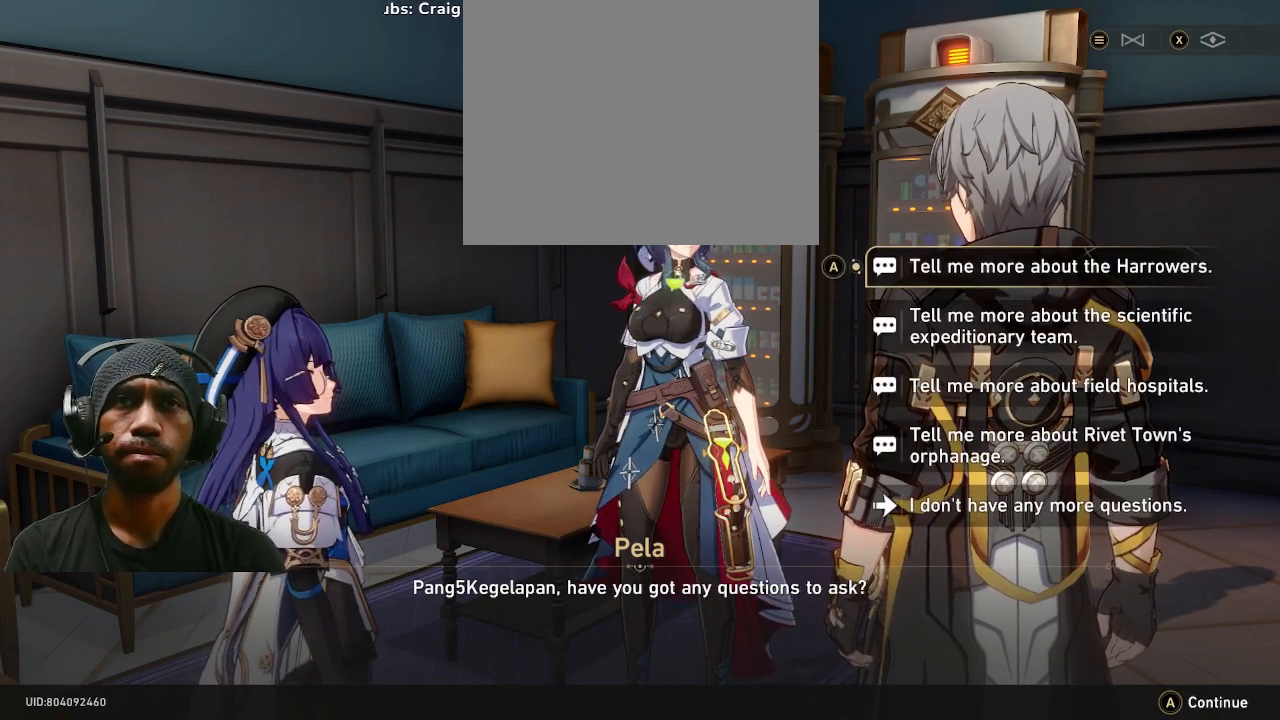
{"buttons": ["R2"], "left_stick": "center", "right_stick": "center", "events": []}
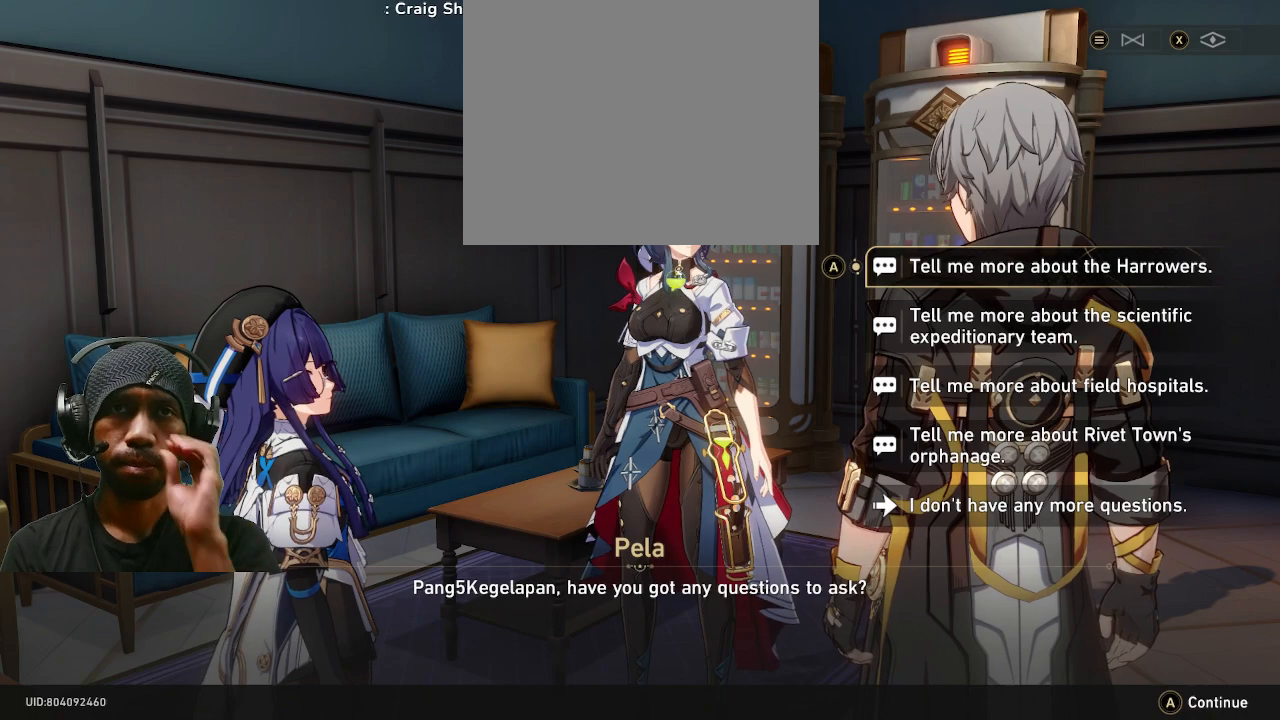
{"buttons": ["R2"], "left_stick": "center", "right_stick": "center", "events": []}
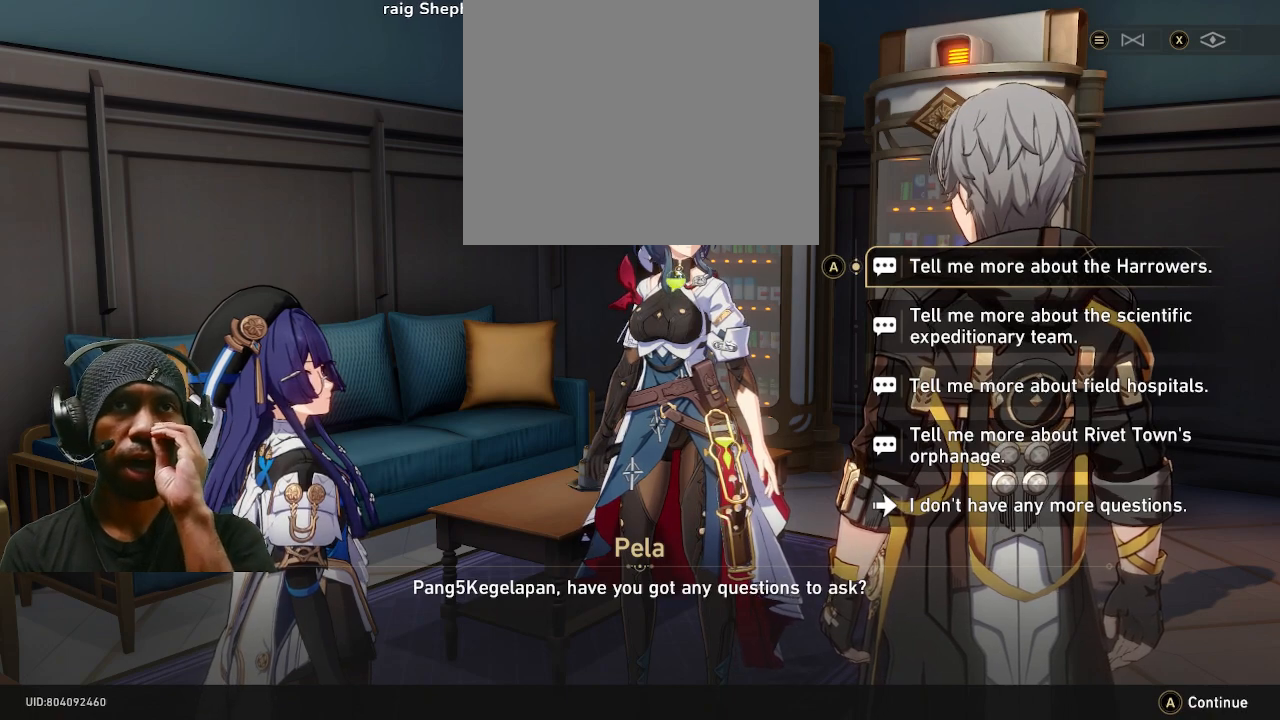
{"buttons": ["R2"], "left_stick": "center", "right_stick": "center", "events": []}
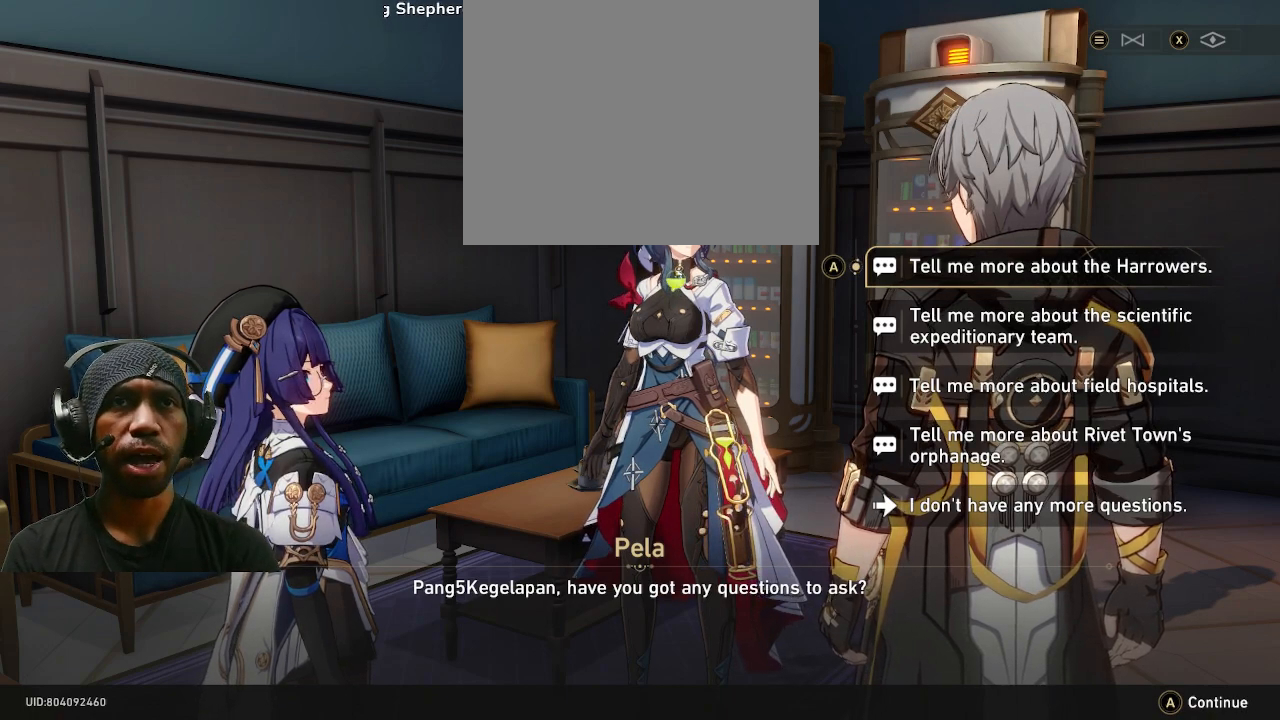
{"buttons": ["R2"], "left_stick": "center", "right_stick": "center", "events": []}
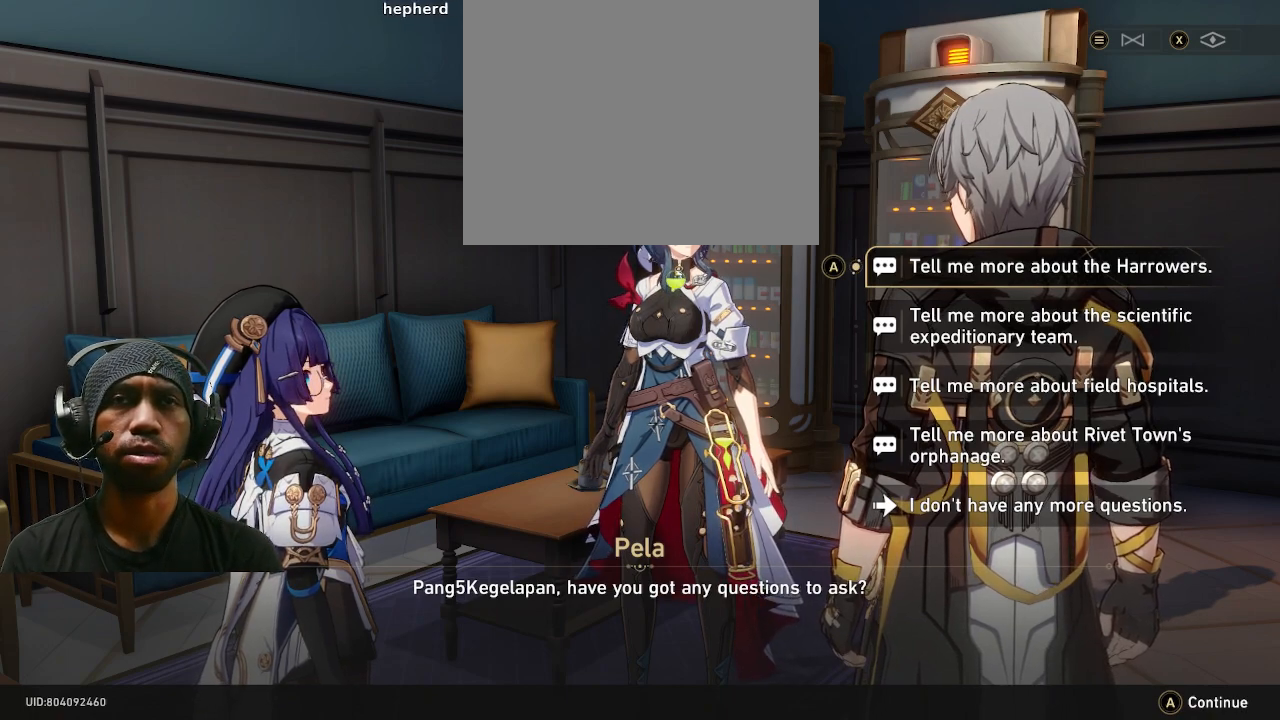
{"buttons": ["R2"], "left_stick": "center", "right_stick": "center", "events": []}
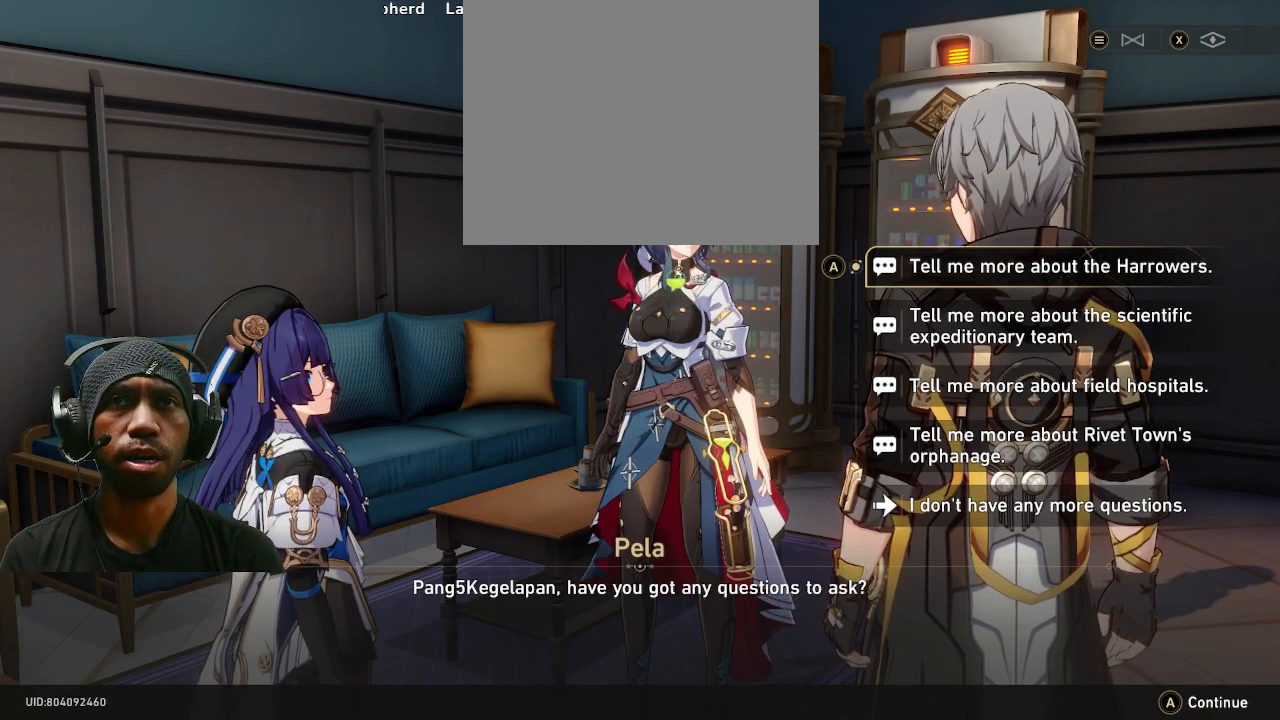
{"buttons": ["R2"], "left_stick": "center", "right_stick": "center", "events": []}
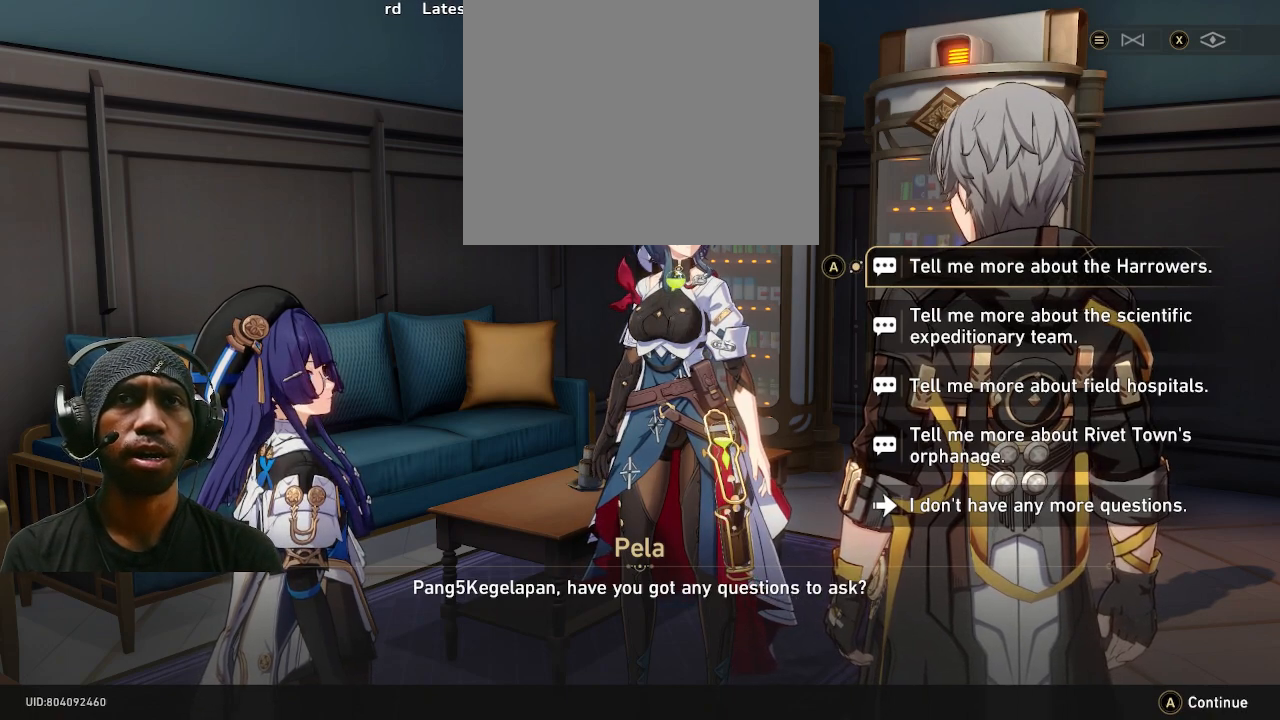
{"buttons": ["R2"], "left_stick": "center", "right_stick": "center", "events": []}
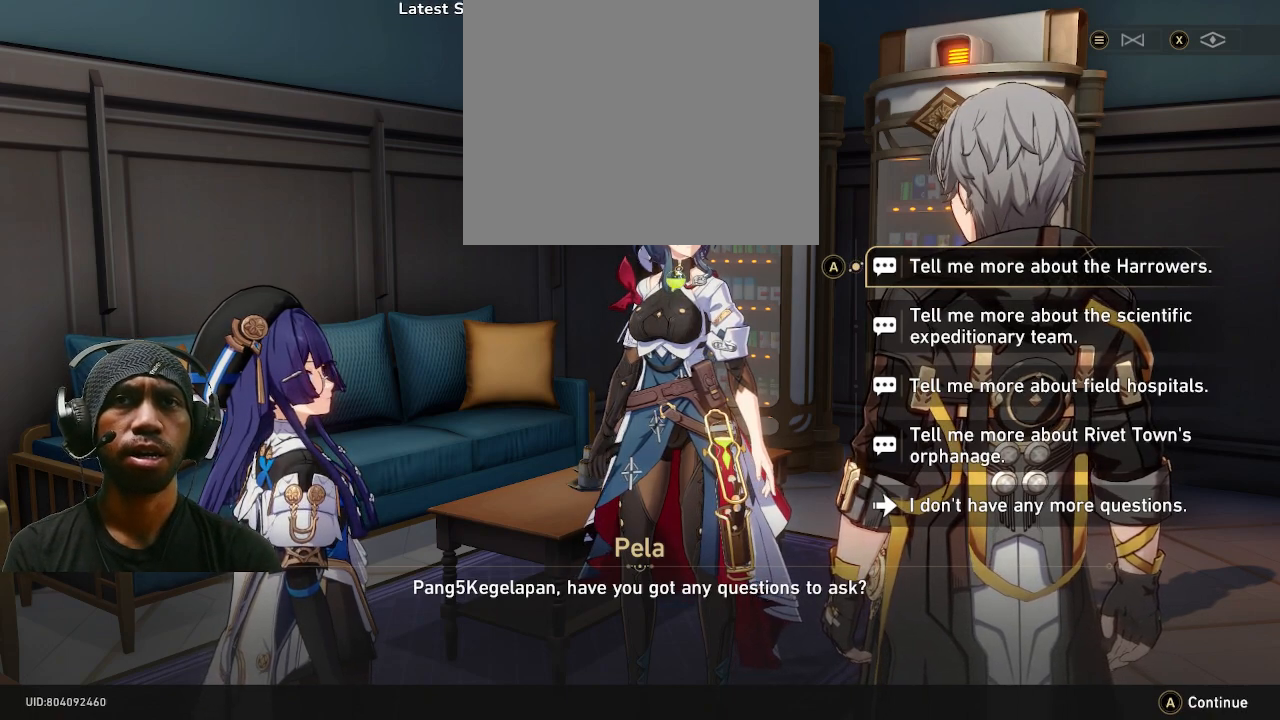
{"buttons": ["R2"], "left_stick": "center", "right_stick": "center", "events": []}
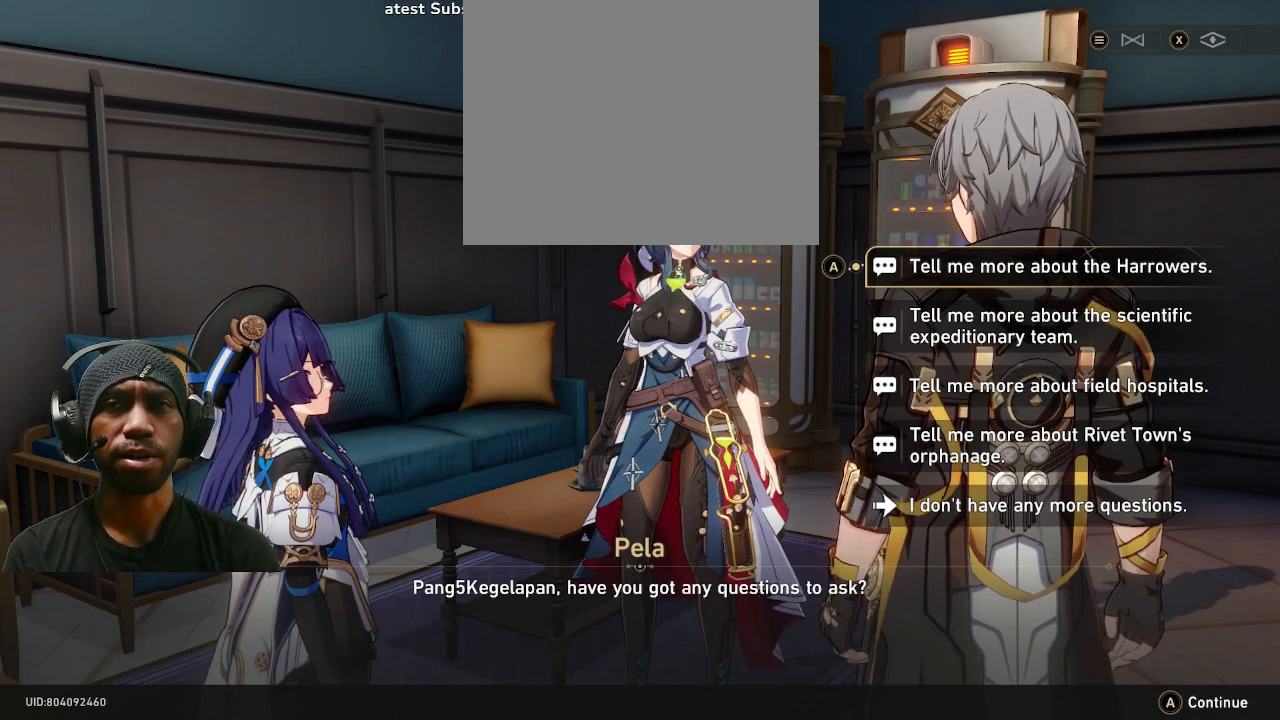
{"buttons": ["R2"], "left_stick": "center", "right_stick": "center", "events": []}
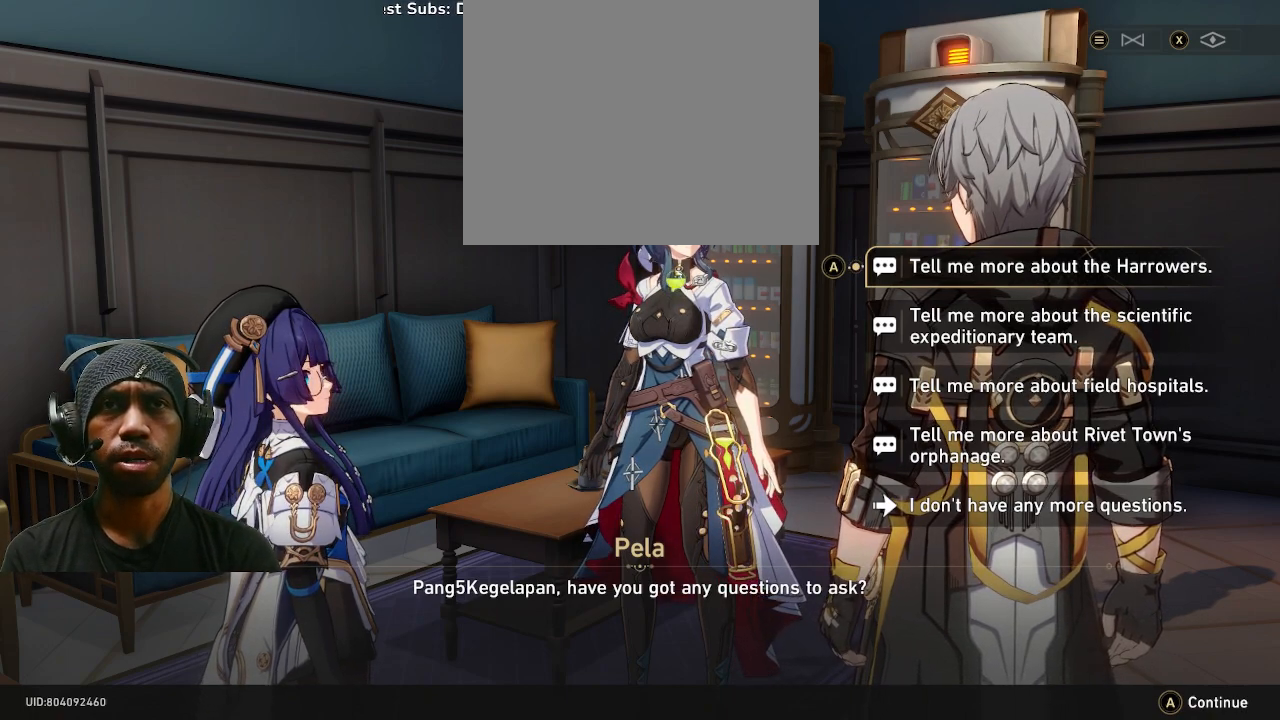
{"buttons": ["R2"], "left_stick": "center", "right_stick": "center", "events": []}
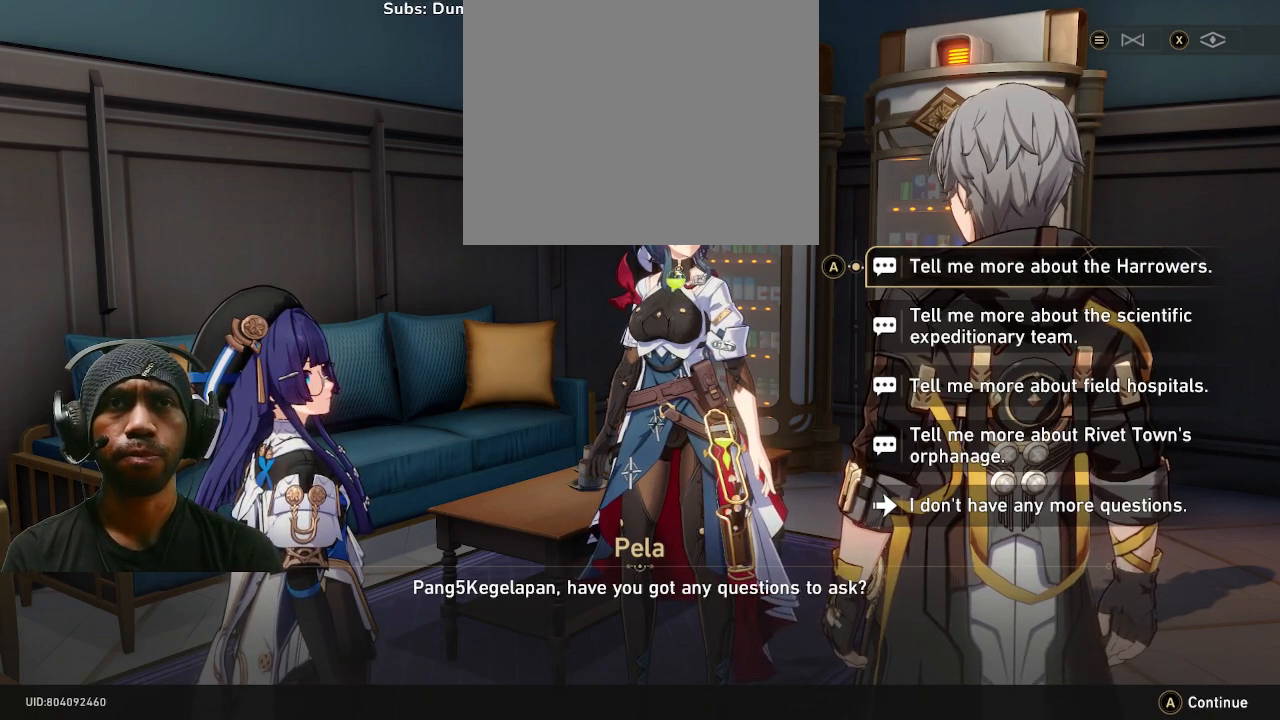
{"buttons": ["R2"], "left_stick": "center", "right_stick": "center", "events": []}
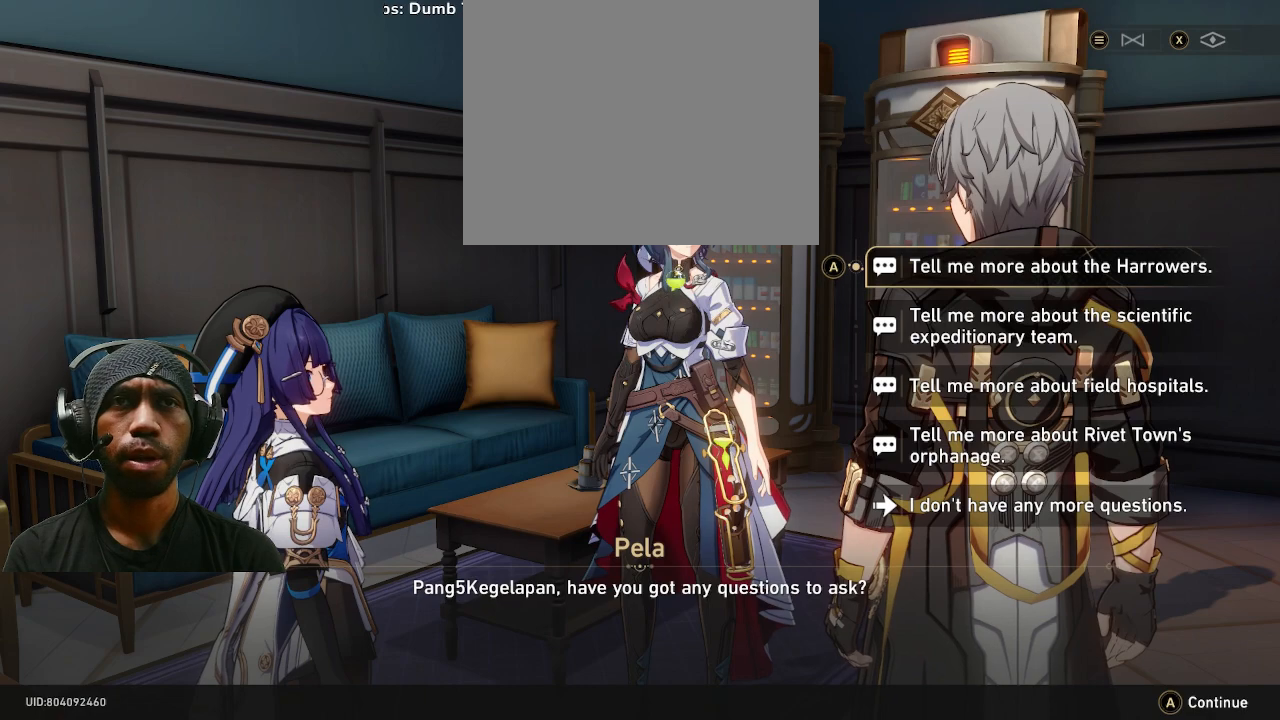
{"buttons": ["R2"], "left_stick": "center", "right_stick": "center", "events": []}
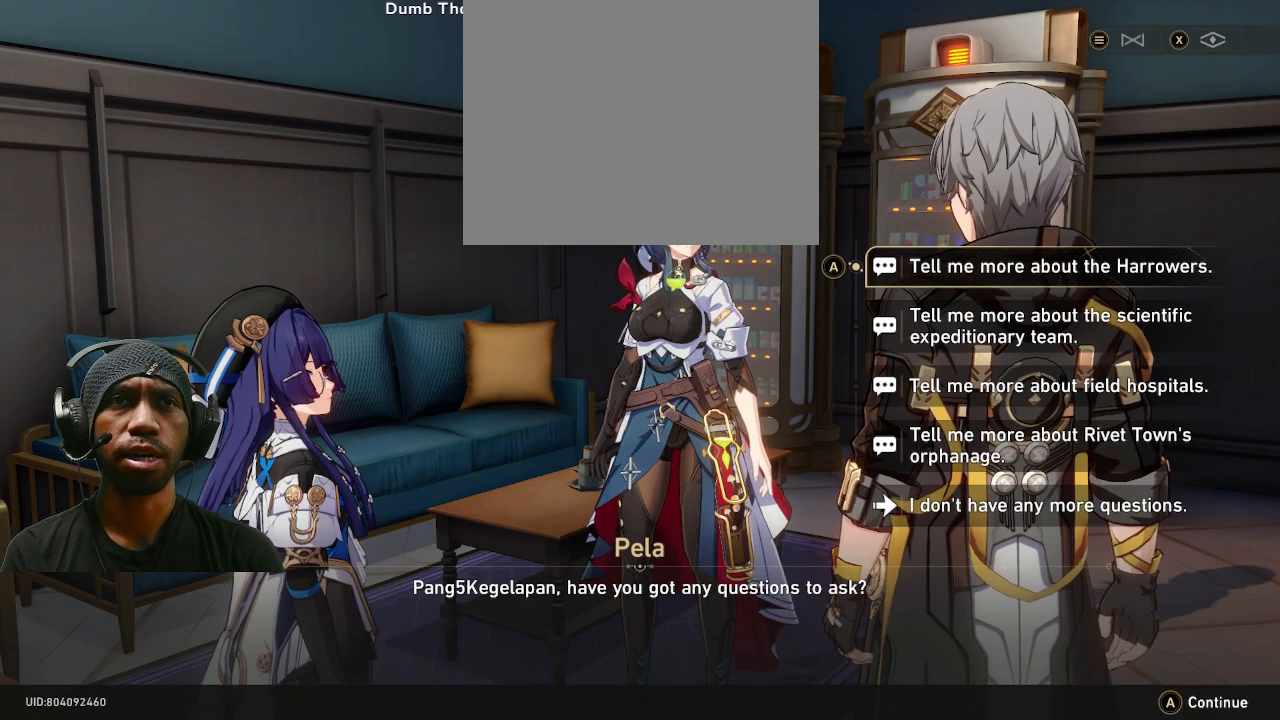
{"buttons": ["R2"], "left_stick": "center", "right_stick": "center", "events": [[17, "CROSS", "down"], [117, "CROSS", "up"]]}
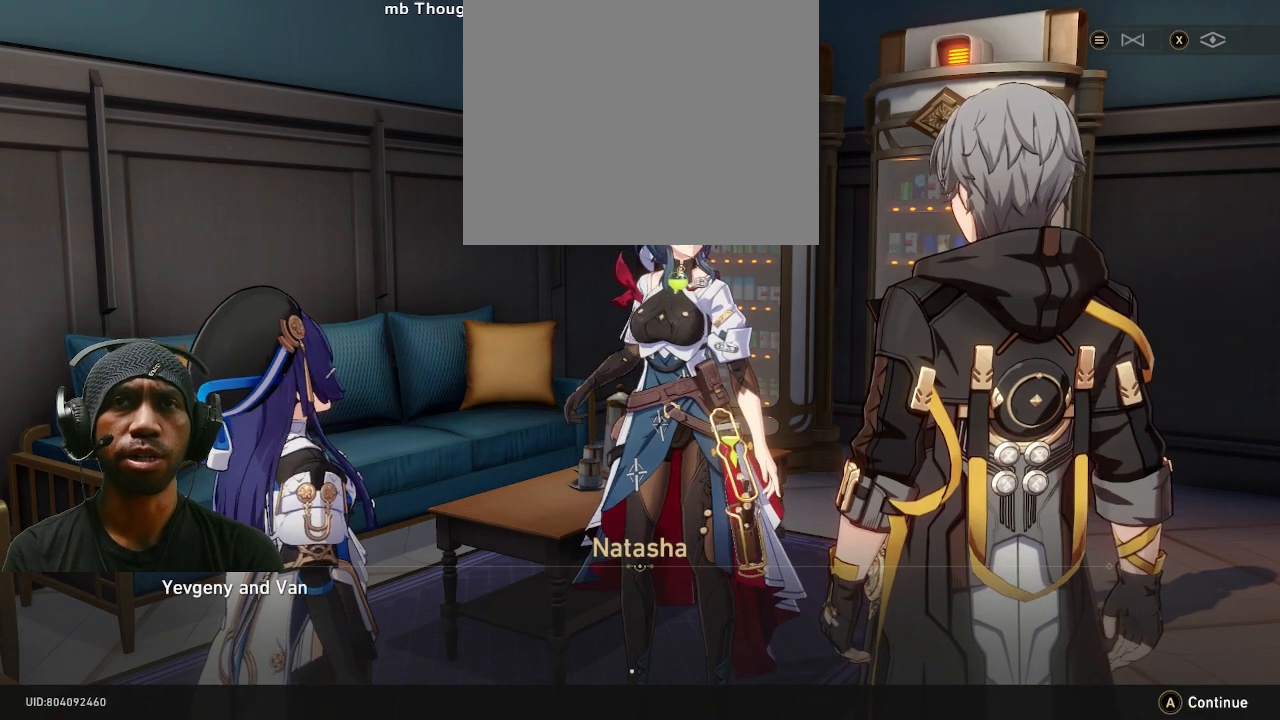
{"buttons": ["R2"], "left_stick": "center", "right_stick": "center", "events": []}
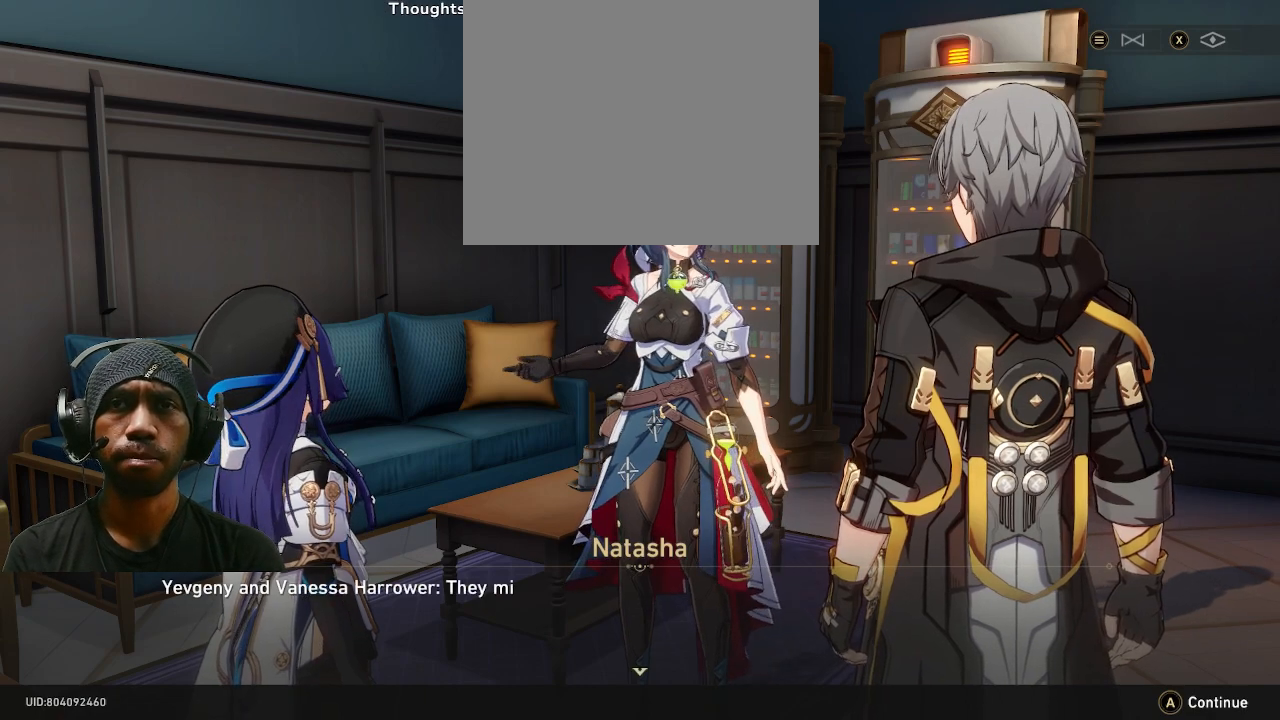
{"buttons": ["R2"], "left_stick": "center", "right_stick": "center", "events": []}
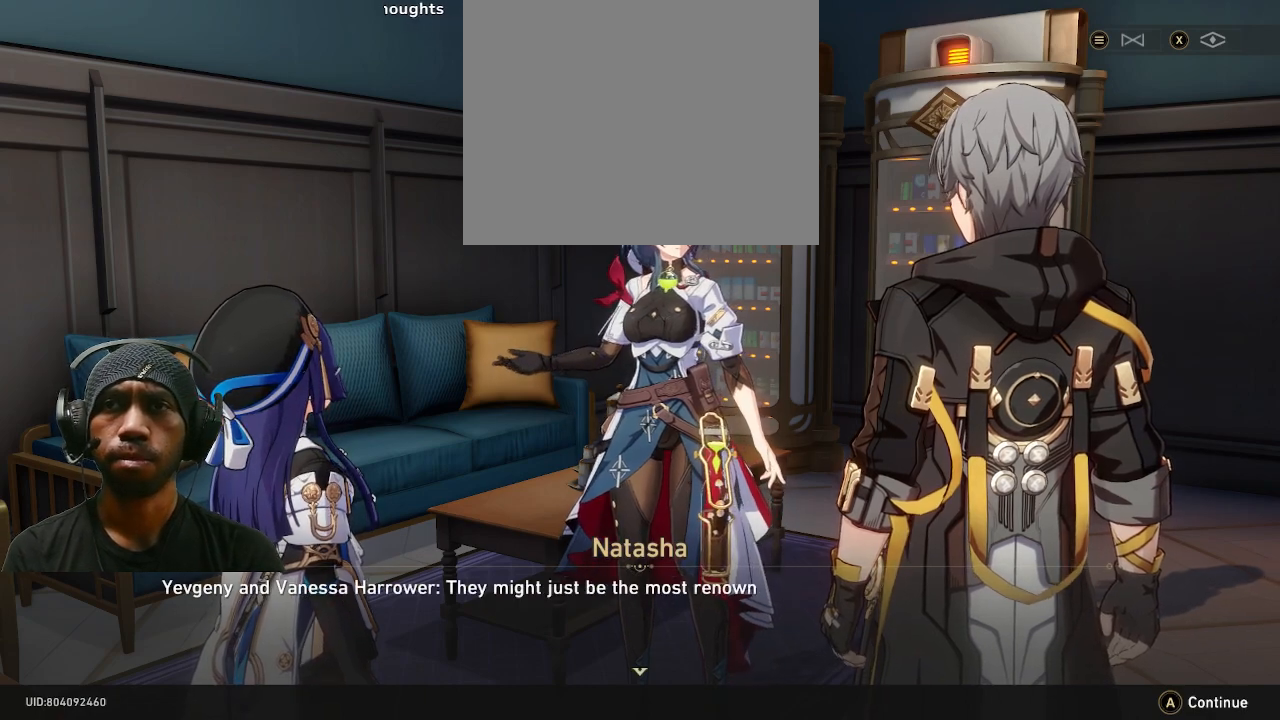
{"buttons": ["R2"], "left_stick": "center", "right_stick": "center", "events": []}
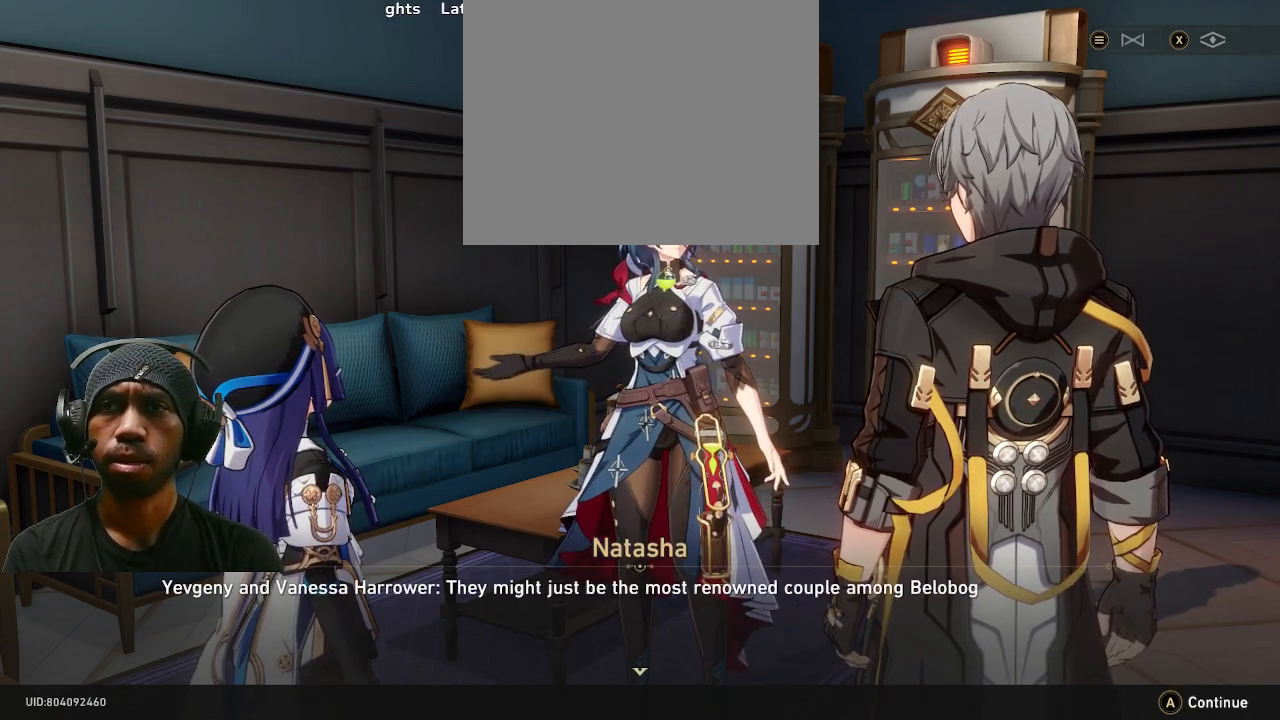
{"buttons": ["R2"], "left_stick": "center", "right_stick": "center", "events": []}
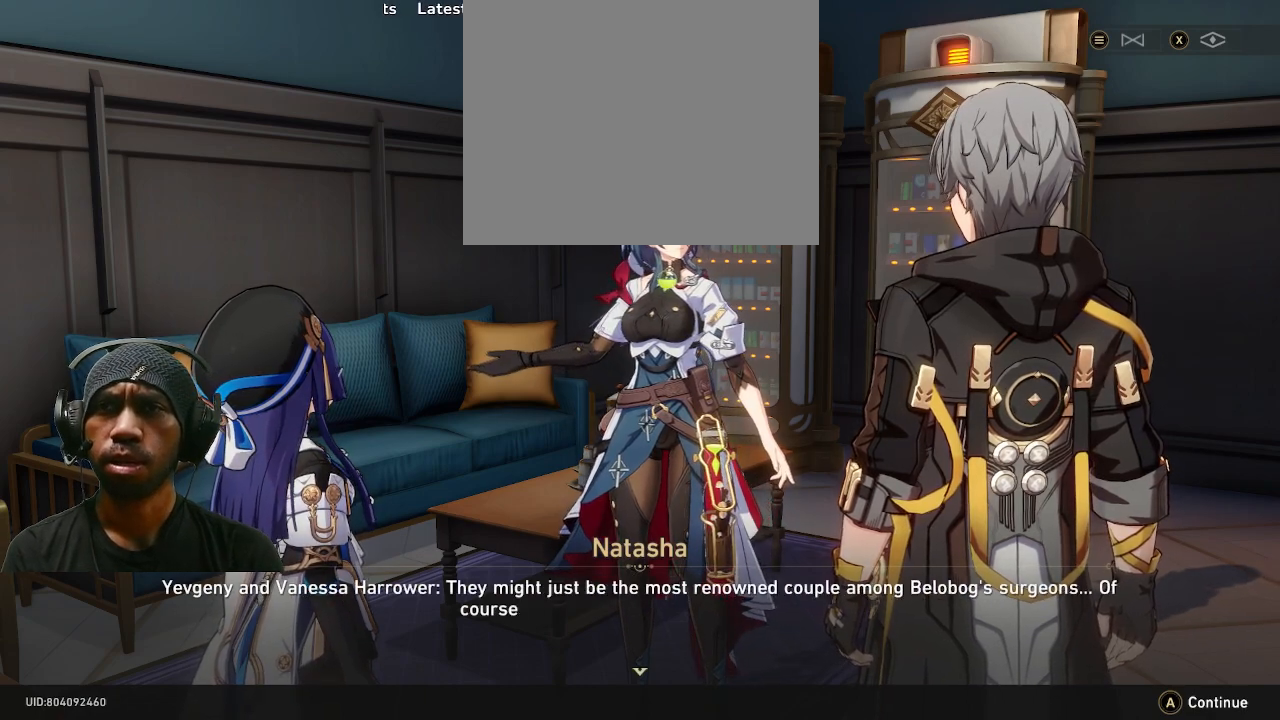
{"buttons": ["R2"], "left_stick": "center", "right_stick": "center", "events": []}
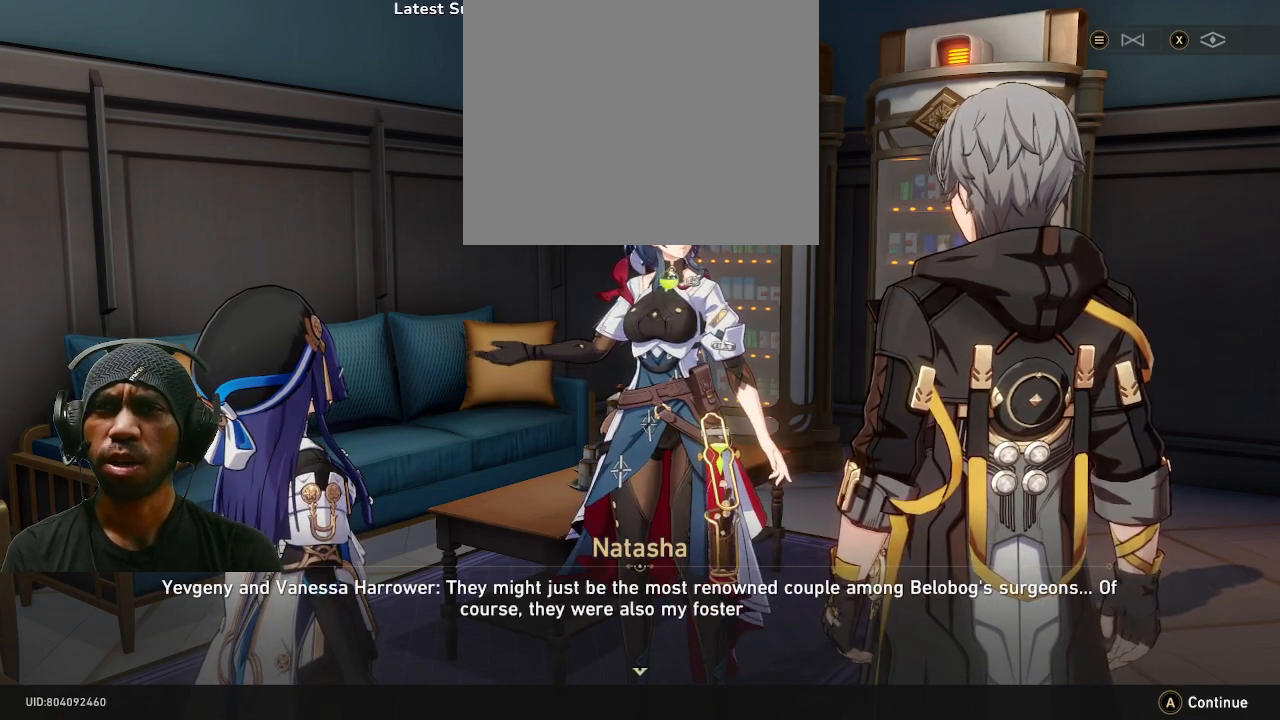
{"buttons": ["R2"], "left_stick": "center", "right_stick": "center", "events": []}
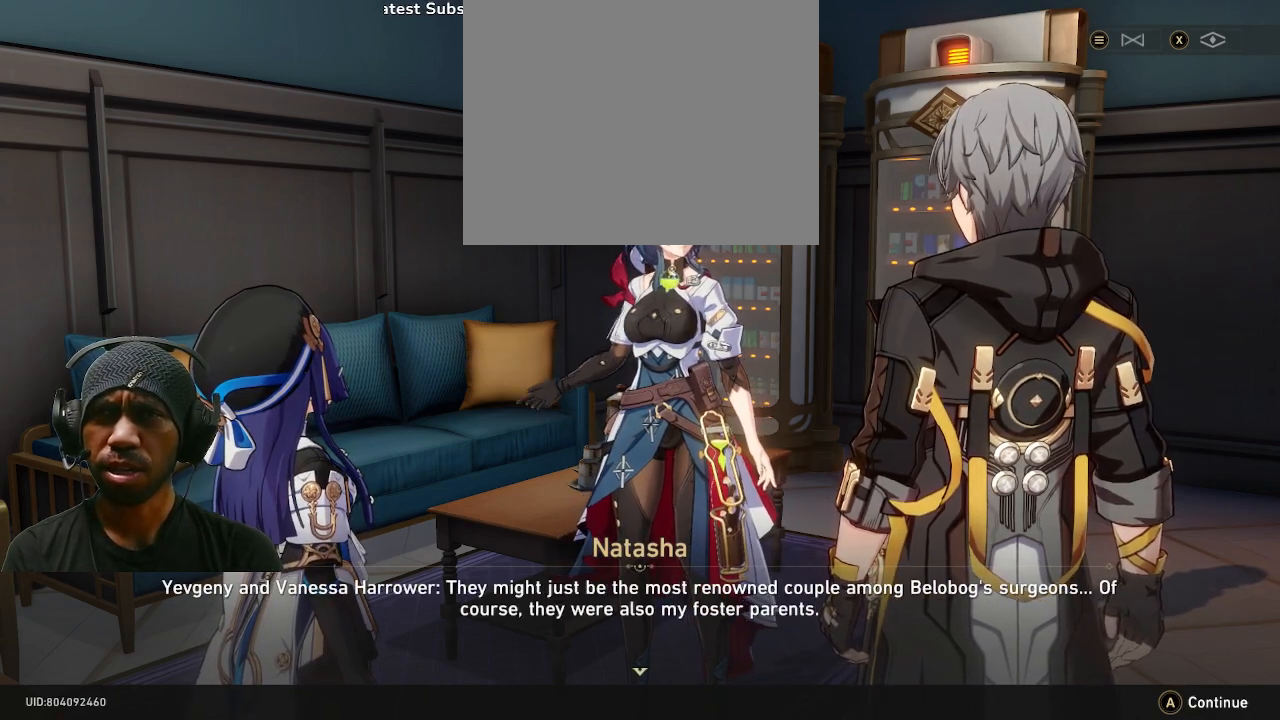
{"buttons": ["R2"], "left_stick": "center", "right_stick": "center", "events": []}
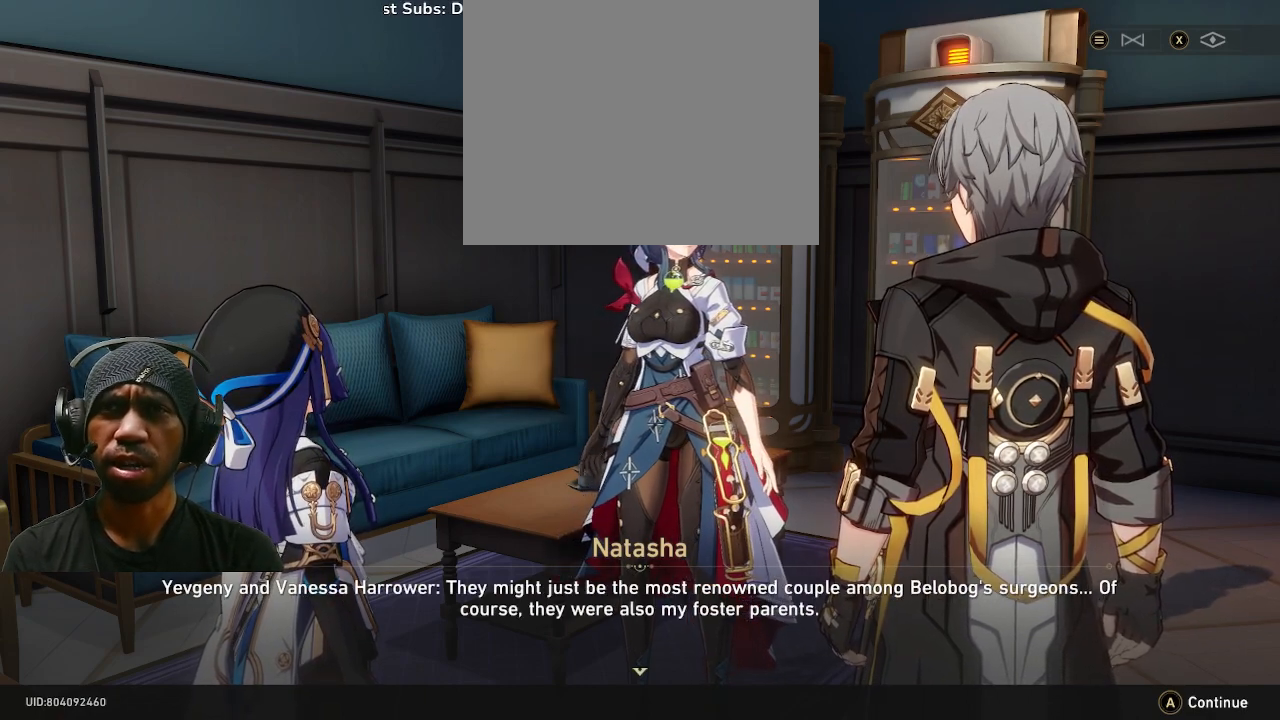
{"buttons": ["R2"], "left_stick": "center", "right_stick": "center", "events": []}
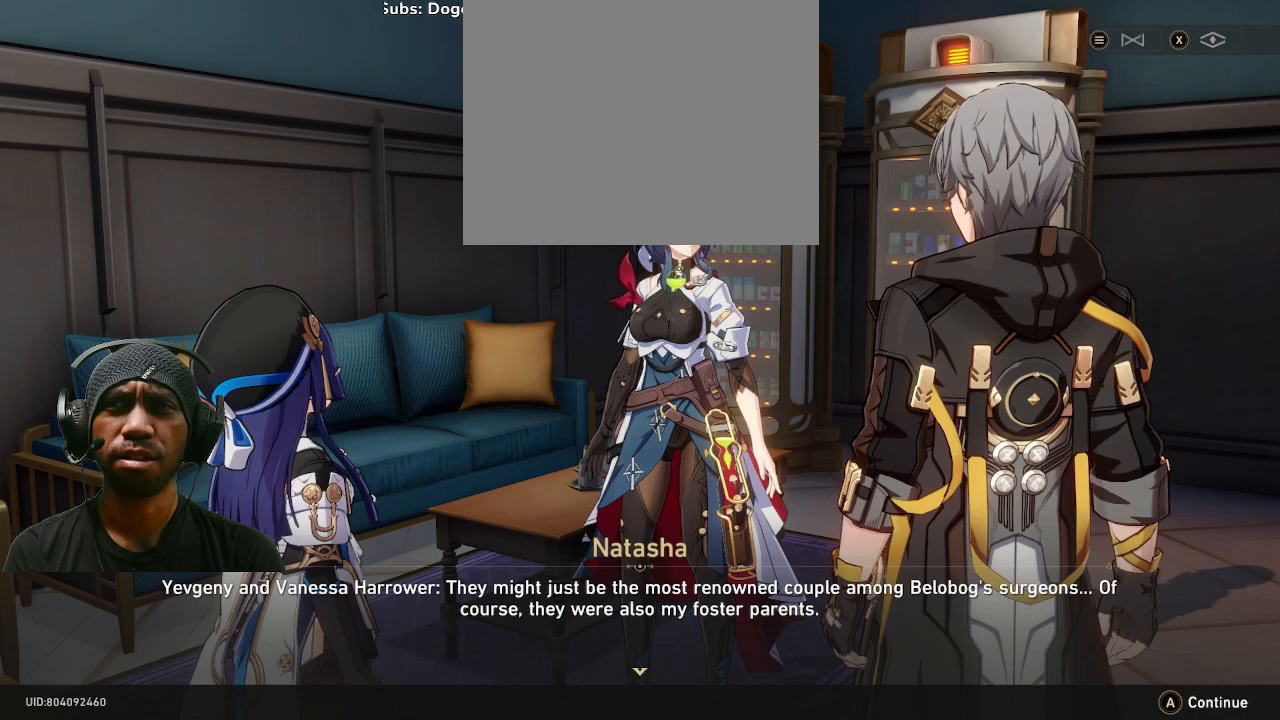
{"buttons": ["R2"], "left_stick": "center", "right_stick": "center", "events": []}
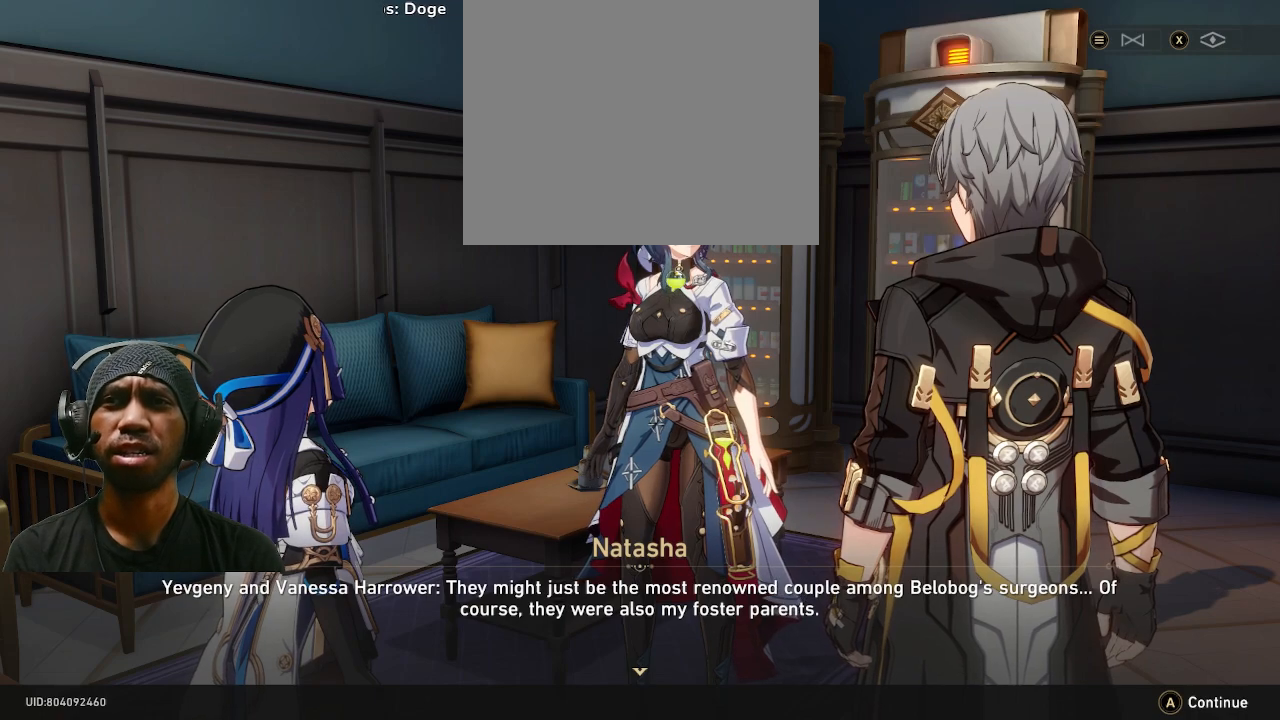
{"buttons": ["R2"], "left_stick": "center", "right_stick": "center", "events": []}
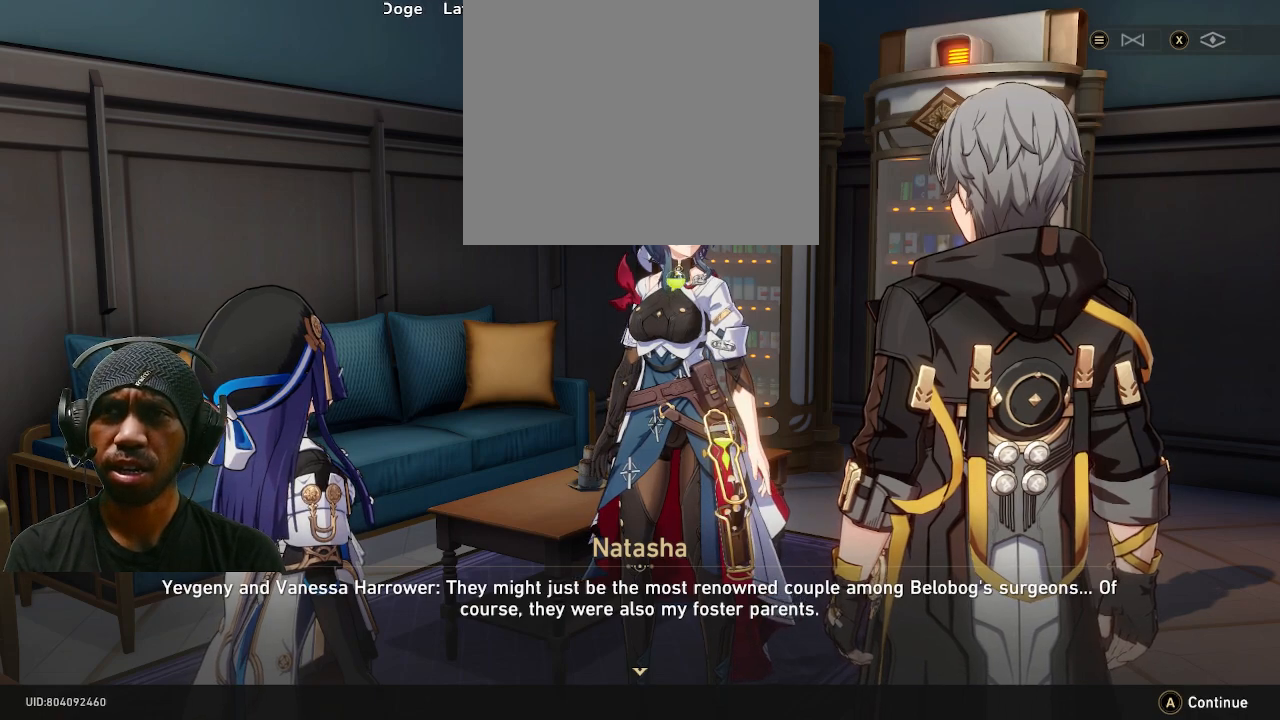
{"buttons": ["R2"], "left_stick": "center", "right_stick": "center", "events": []}
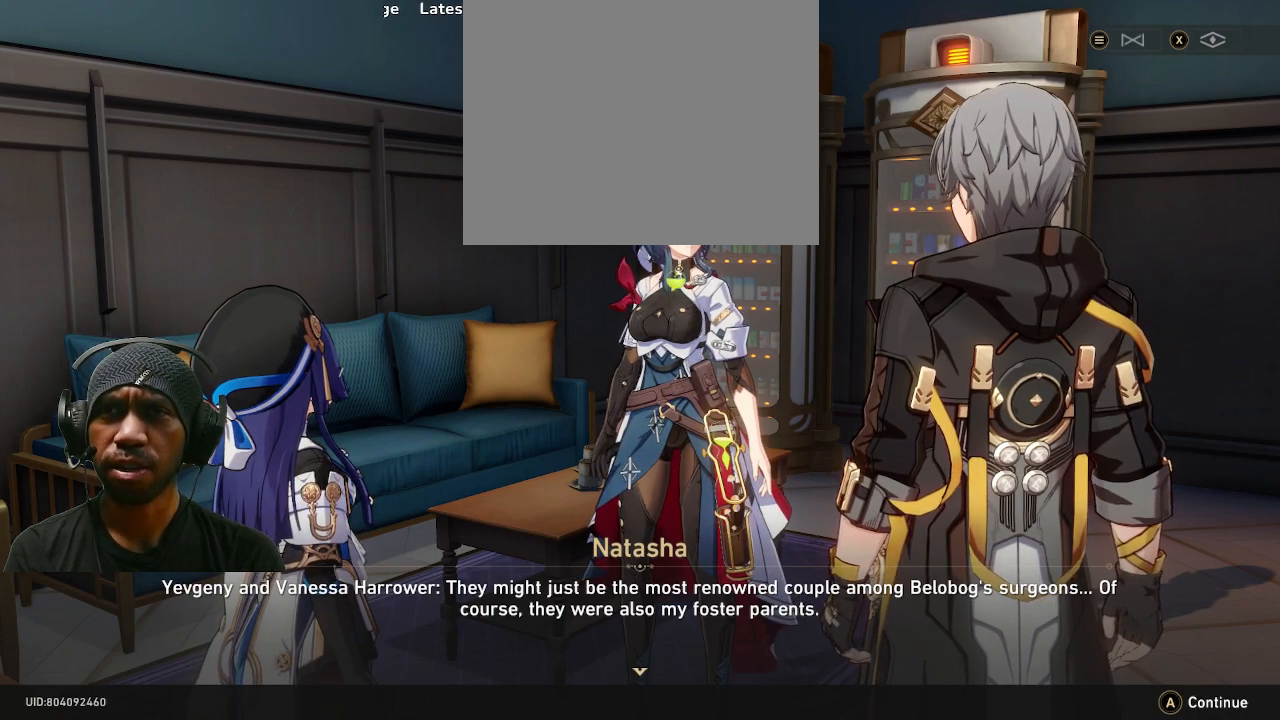
{"buttons": ["R2"], "left_stick": "center", "right_stick": "center", "events": []}
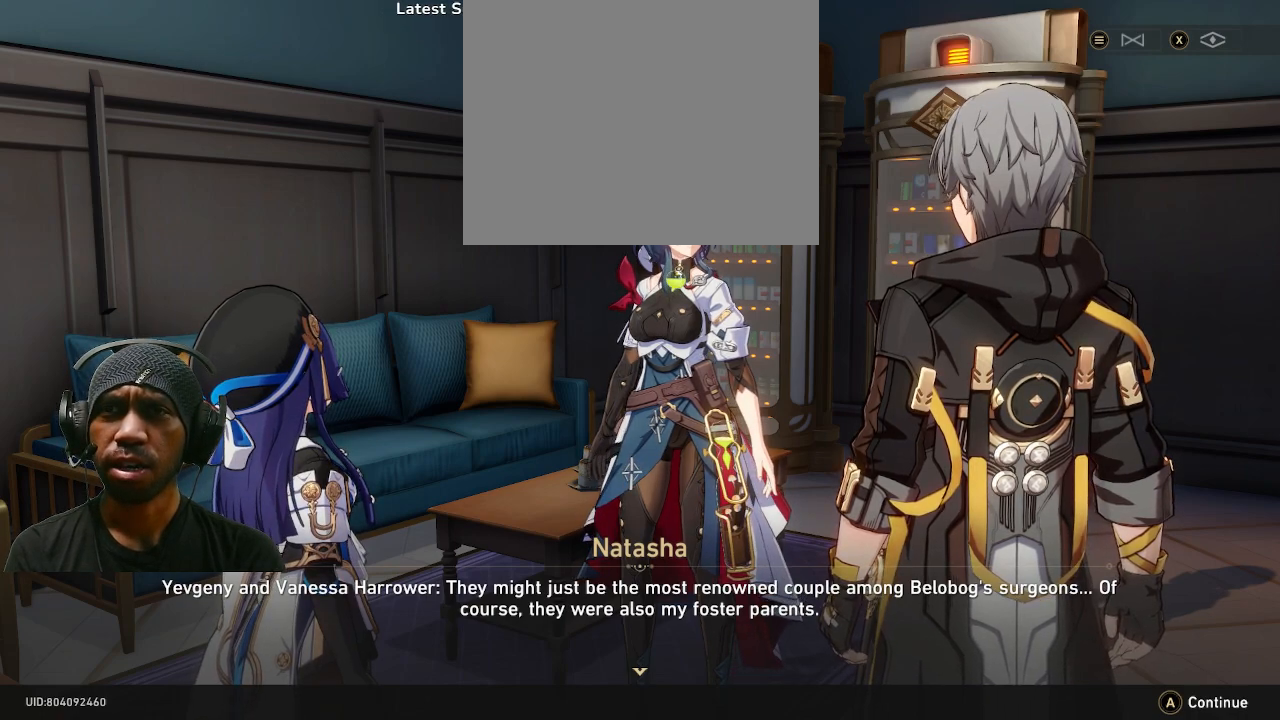
{"buttons": ["R2"], "left_stick": "center", "right_stick": "center", "events": []}
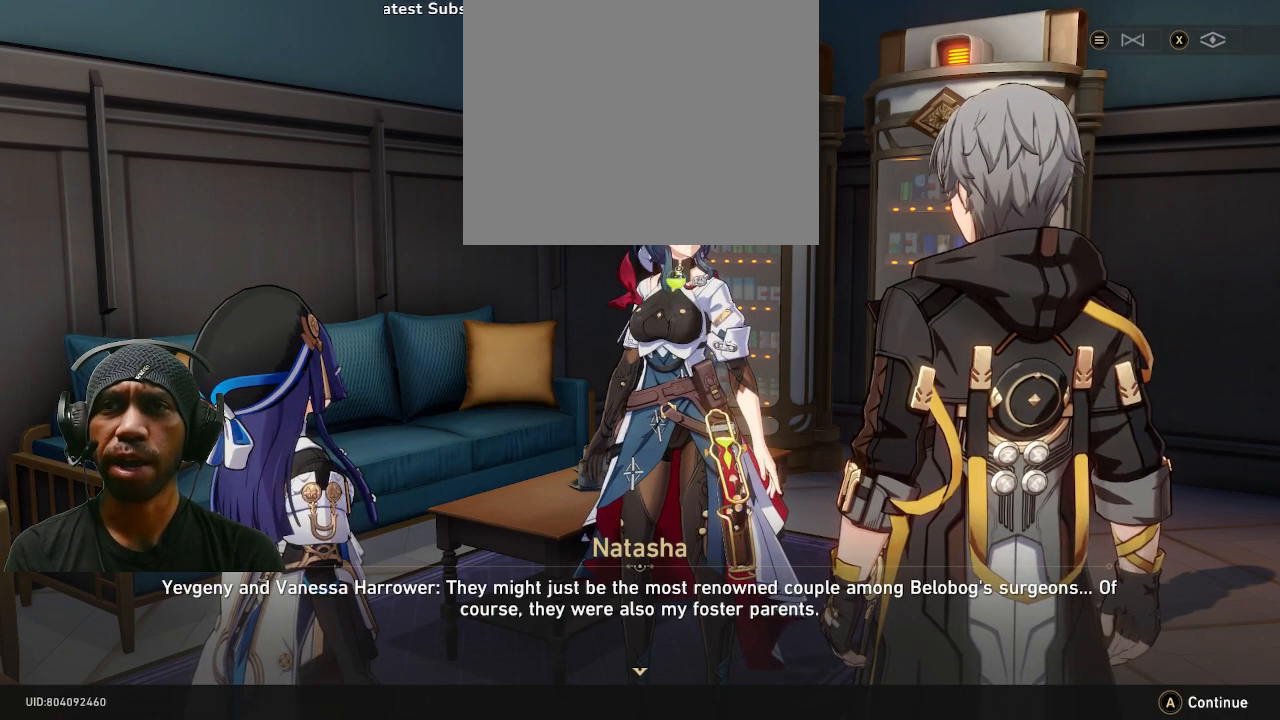
{"buttons": ["R2"], "left_stick": "center", "right_stick": "center", "events": []}